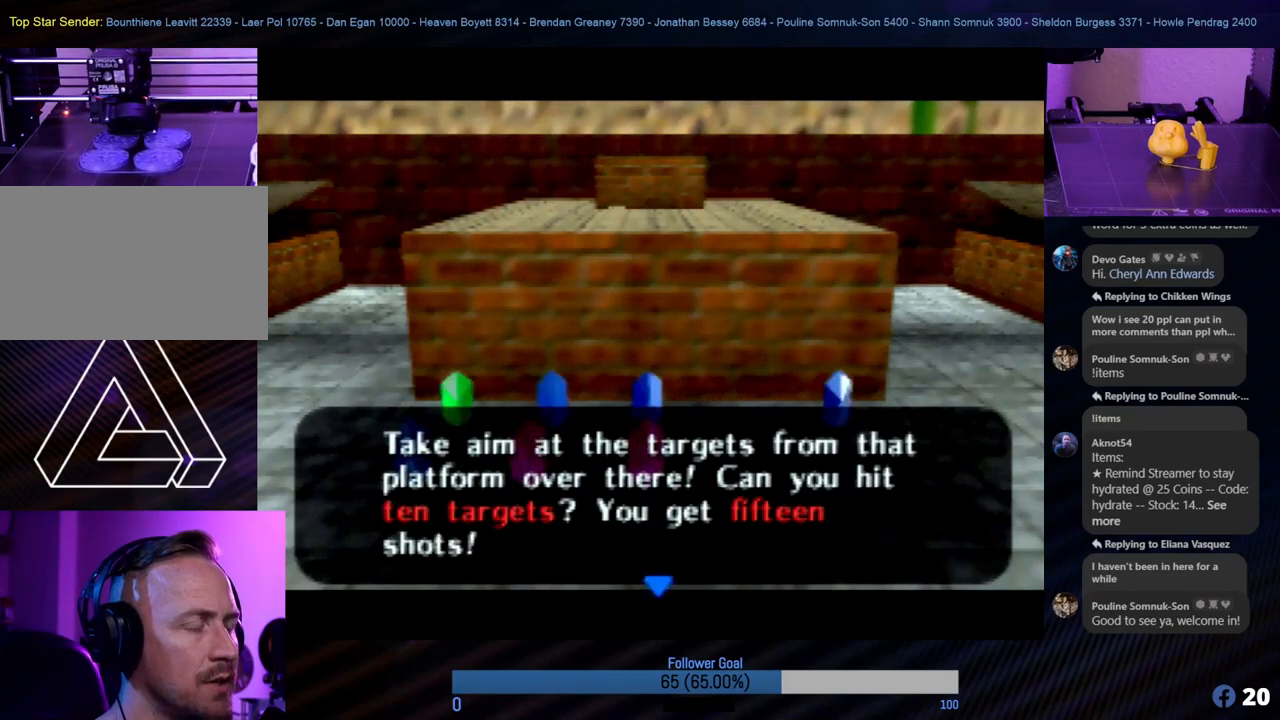
Gameplay with a controller (Nintendo layout); each line is a JSON object with the inputs held at the frame after it. "events" lists button and stick changes between this image and that frame as [ms after this image, input, new state], when the widget could be followed in between. Not read: L1 L3 R3.
{"buttons": [], "left_stick": "center", "events": [[67, "A", "down"], [202, "A", "up"]]}
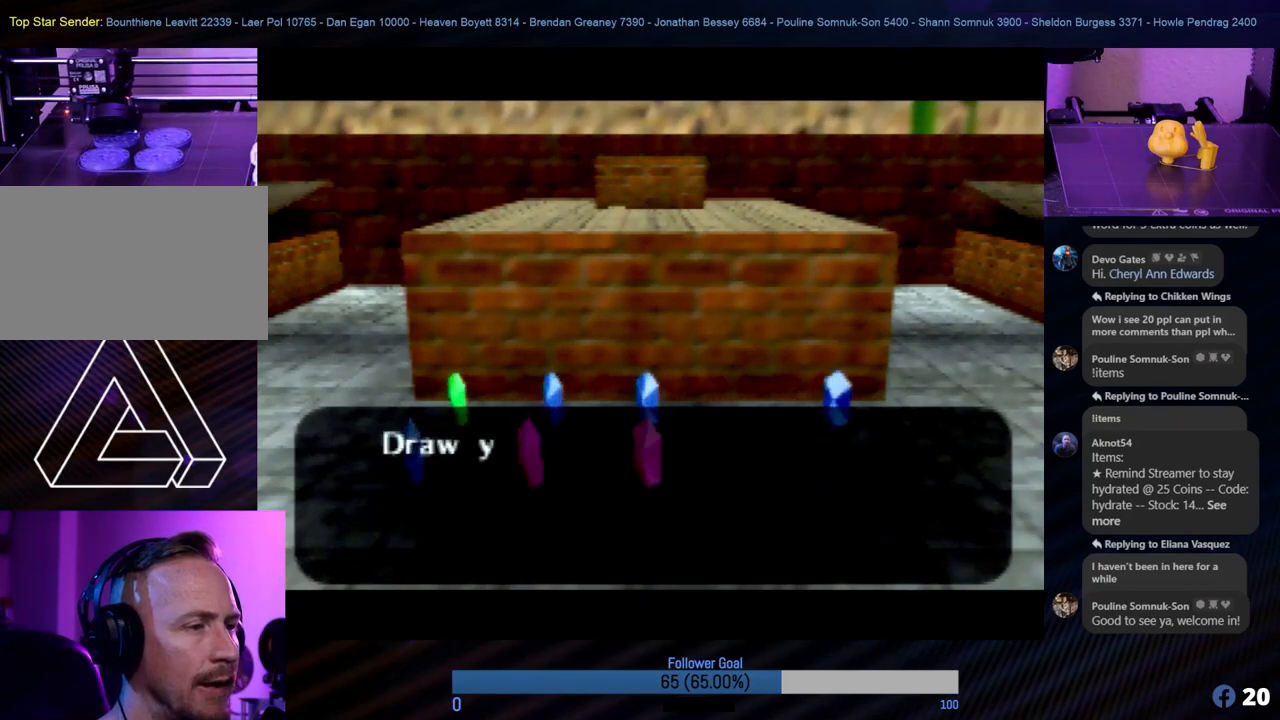
{"buttons": [], "left_stick": "center", "events": []}
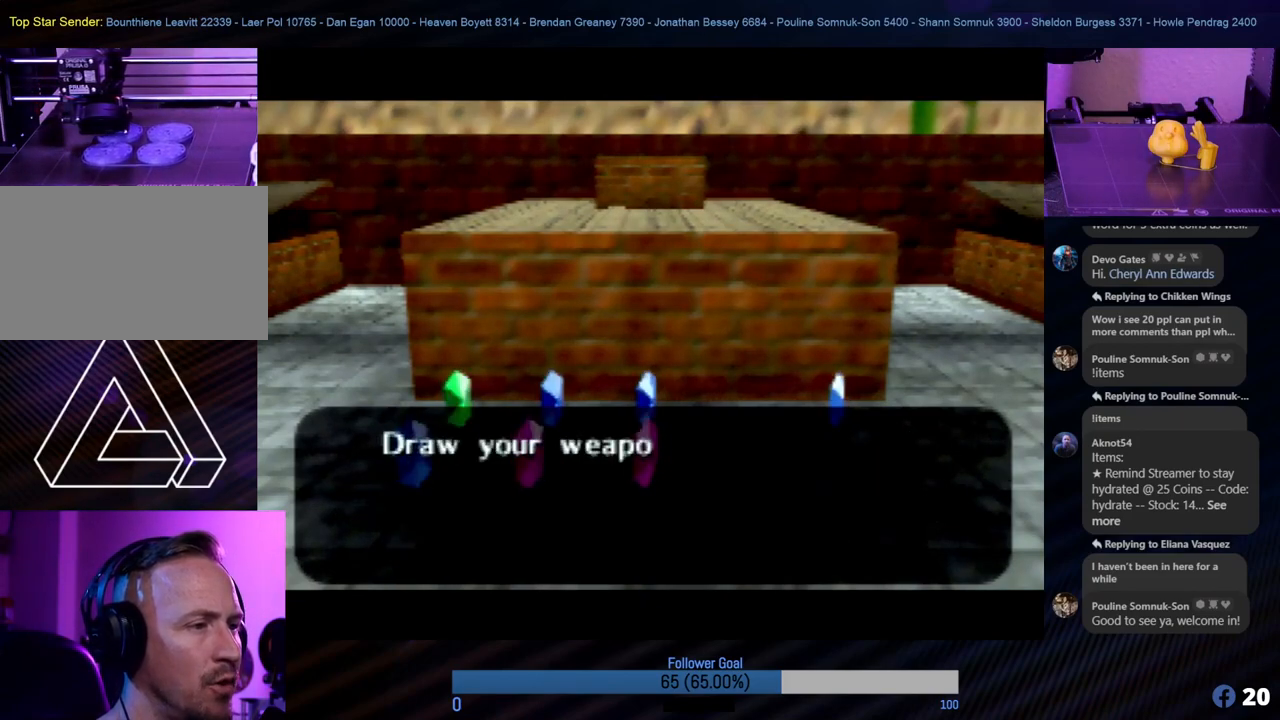
{"buttons": [], "left_stick": "center", "events": []}
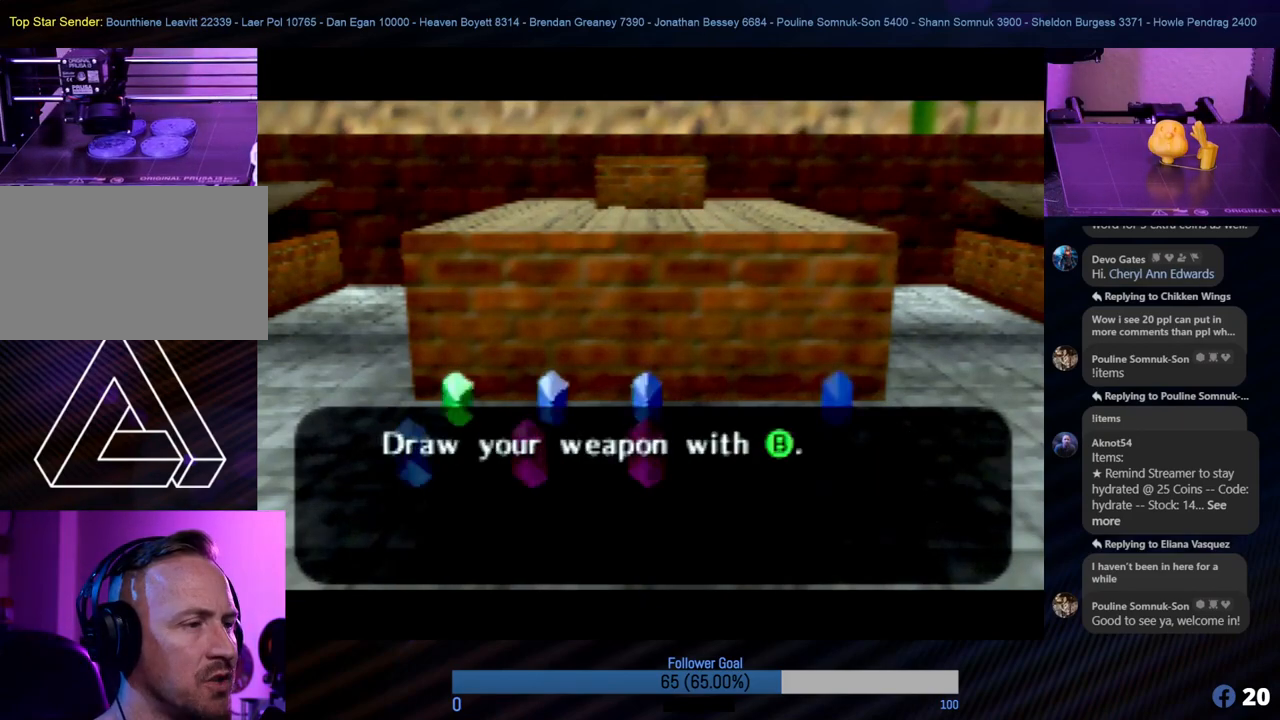
{"buttons": [], "left_stick": "center", "events": []}
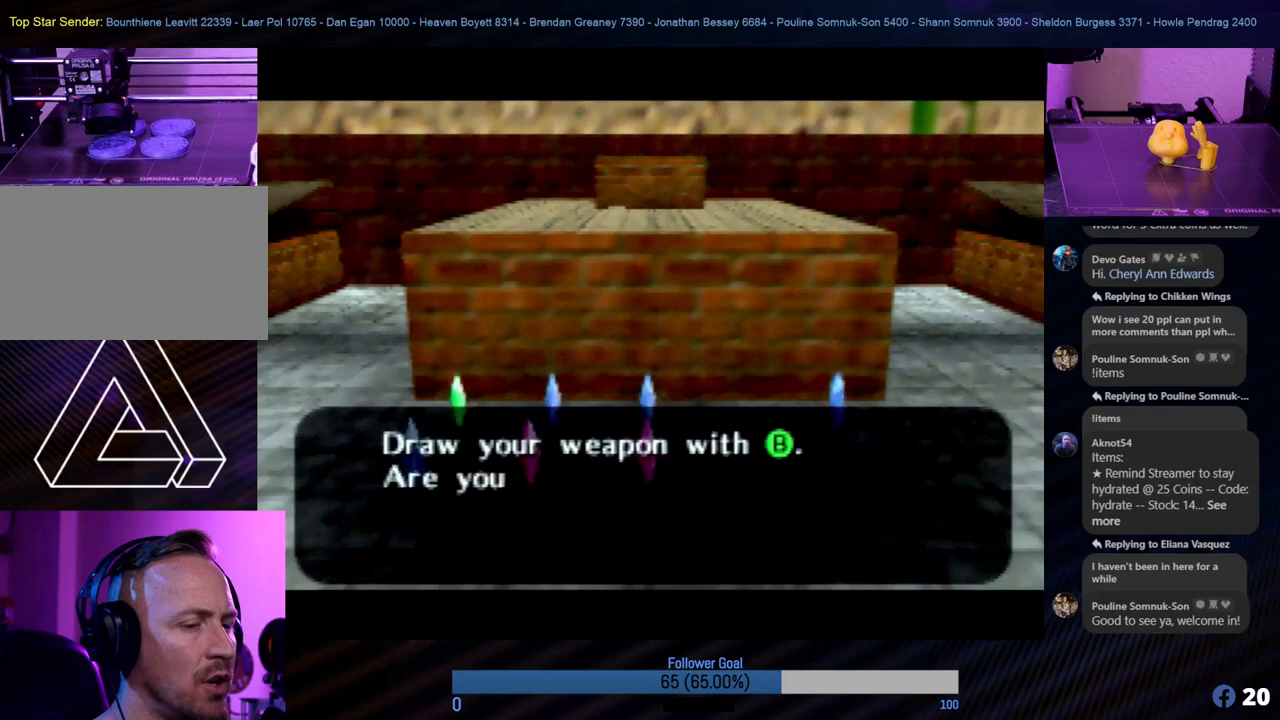
{"buttons": [], "left_stick": "center", "events": []}
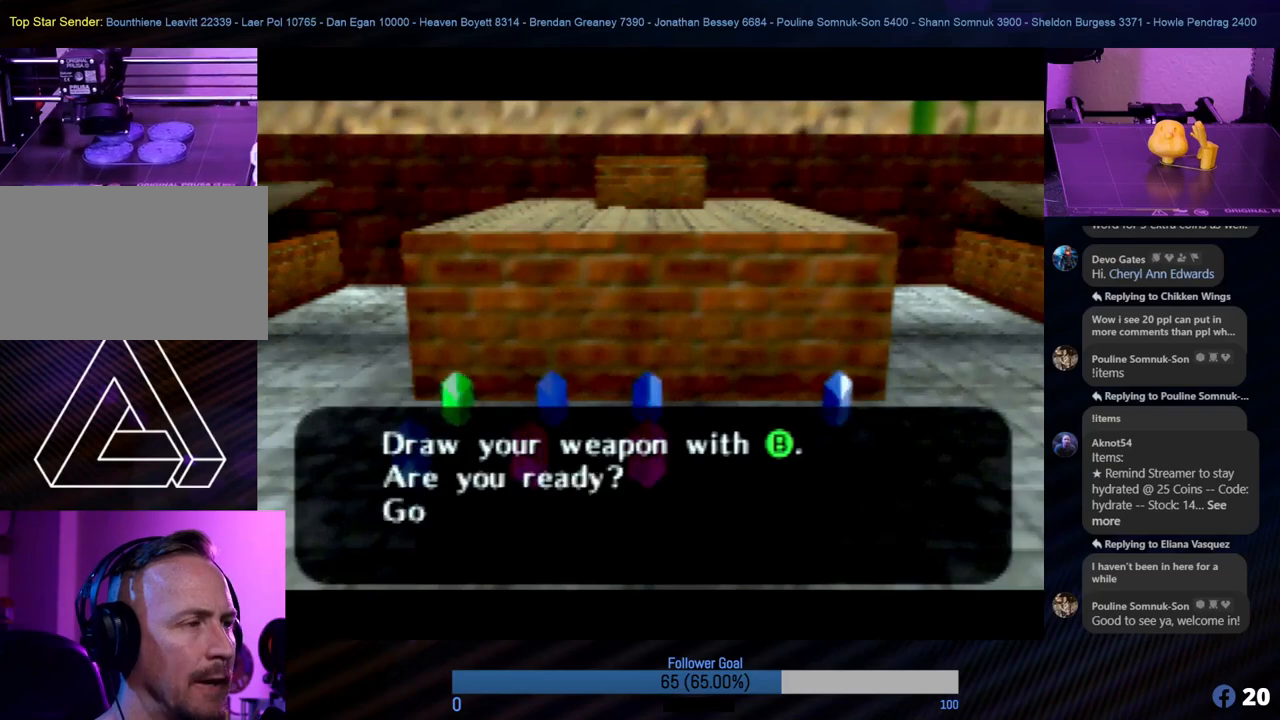
{"buttons": [], "left_stick": "center", "events": []}
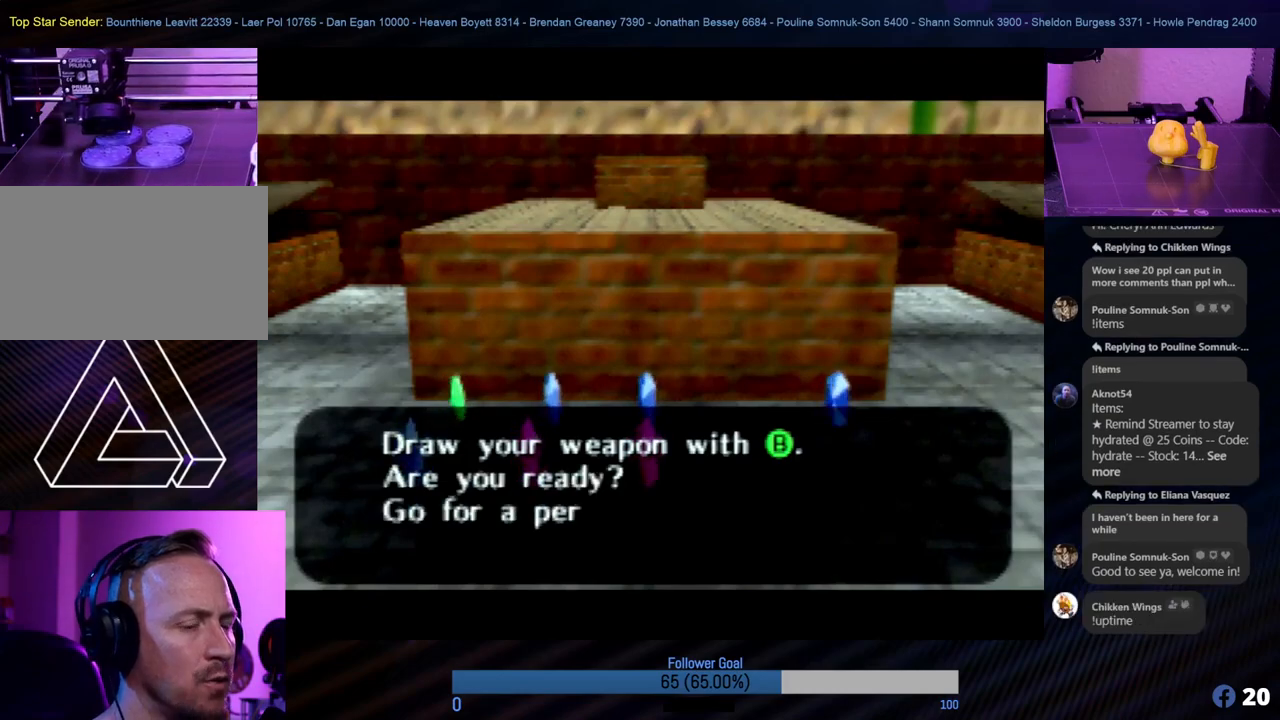
{"buttons": [], "left_stick": "center", "events": []}
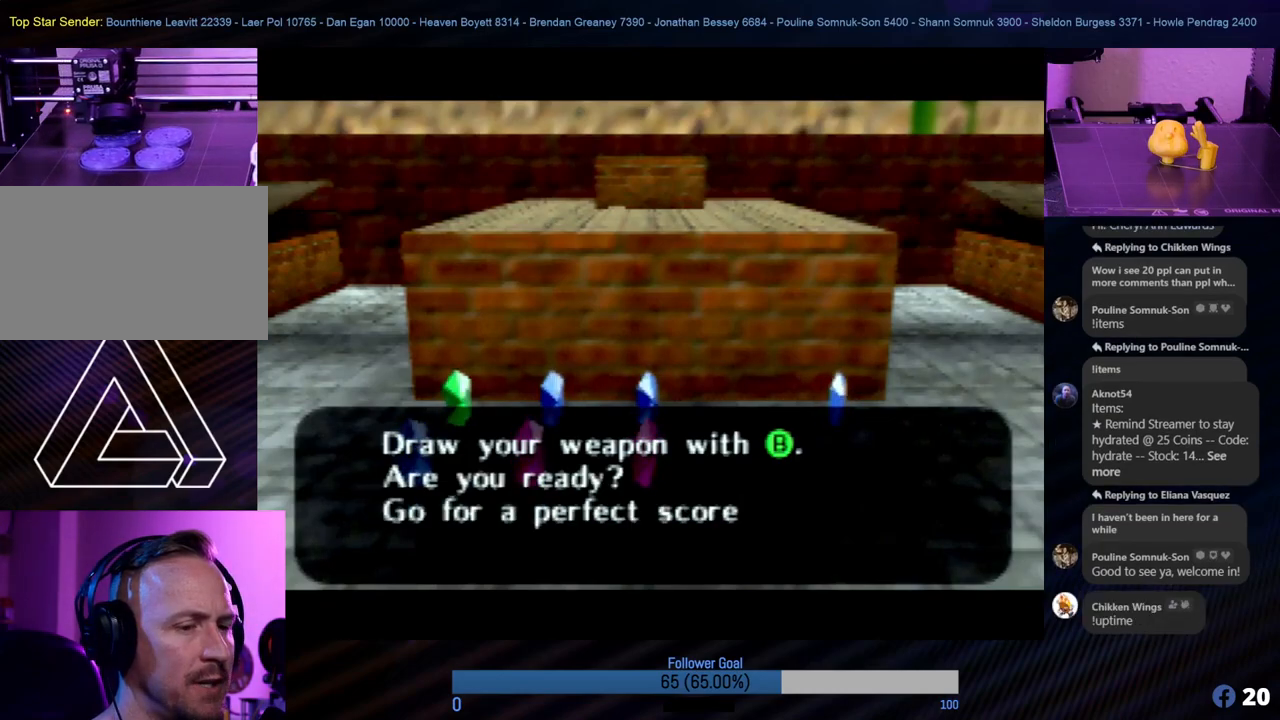
{"buttons": [], "left_stick": "center", "events": []}
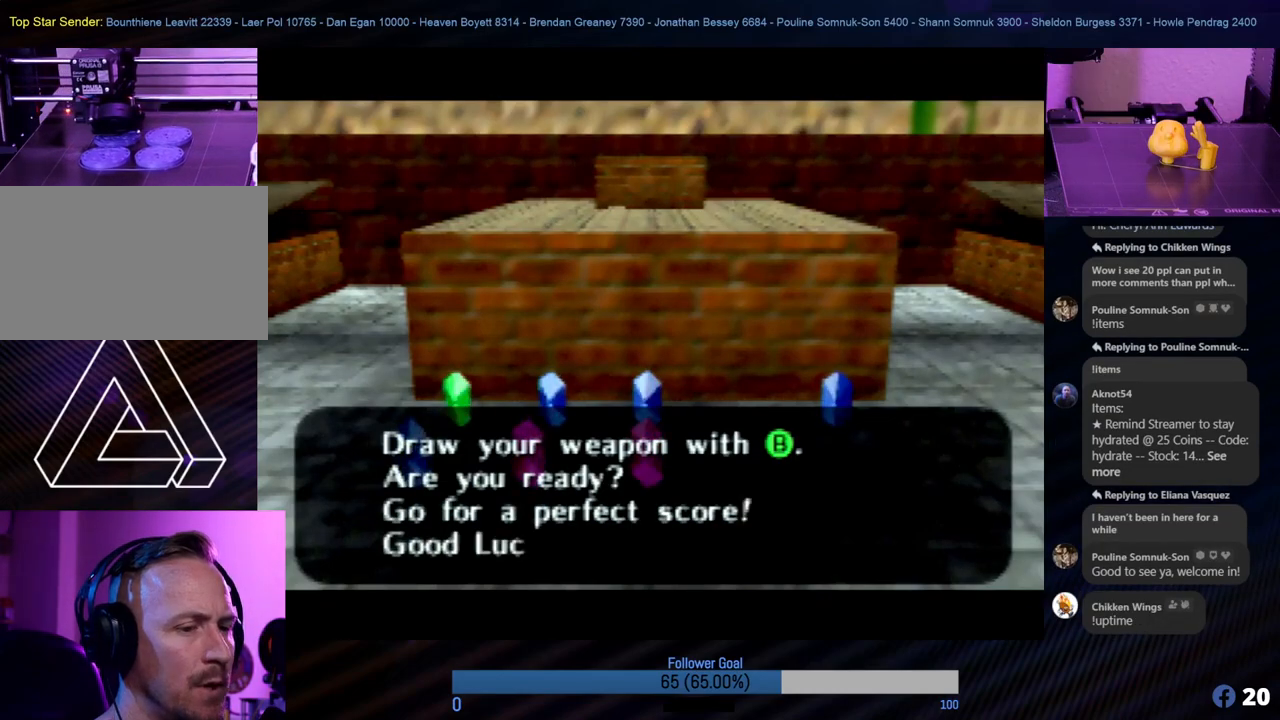
{"buttons": [], "left_stick": "center", "events": [[186, "A", "down"], [287, "A", "up"]]}
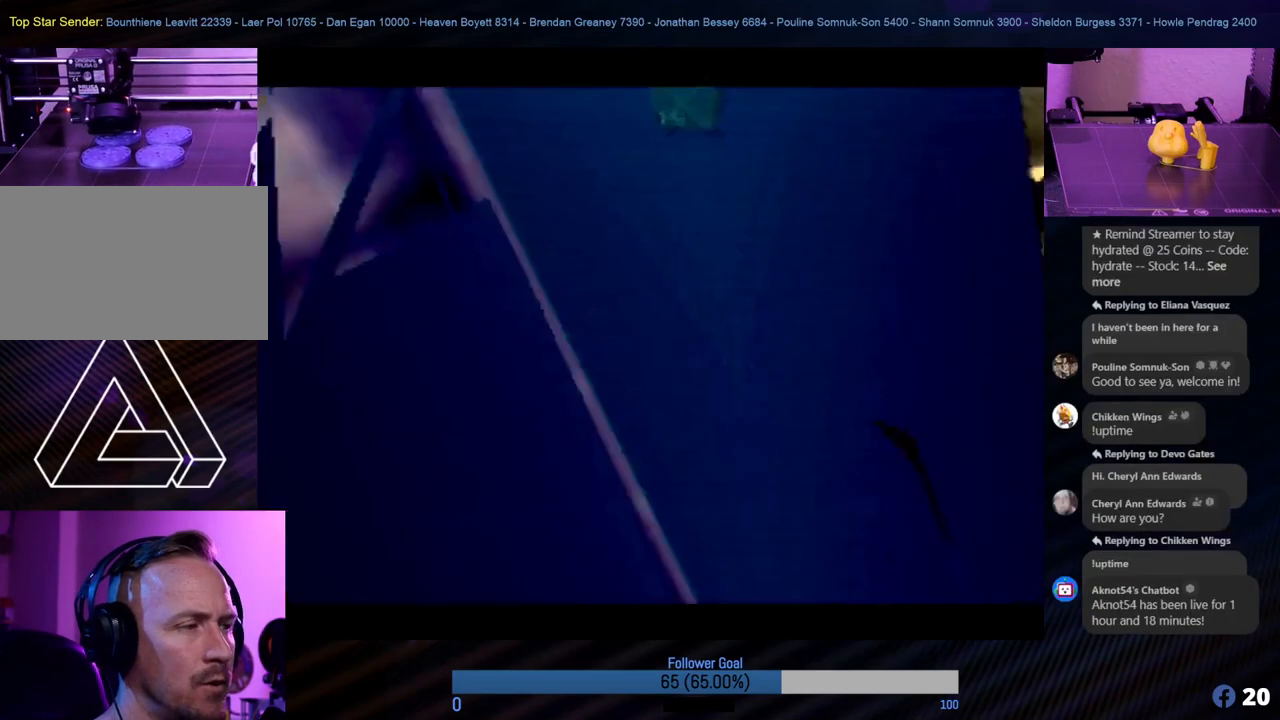
{"buttons": [], "left_stick": "center", "events": []}
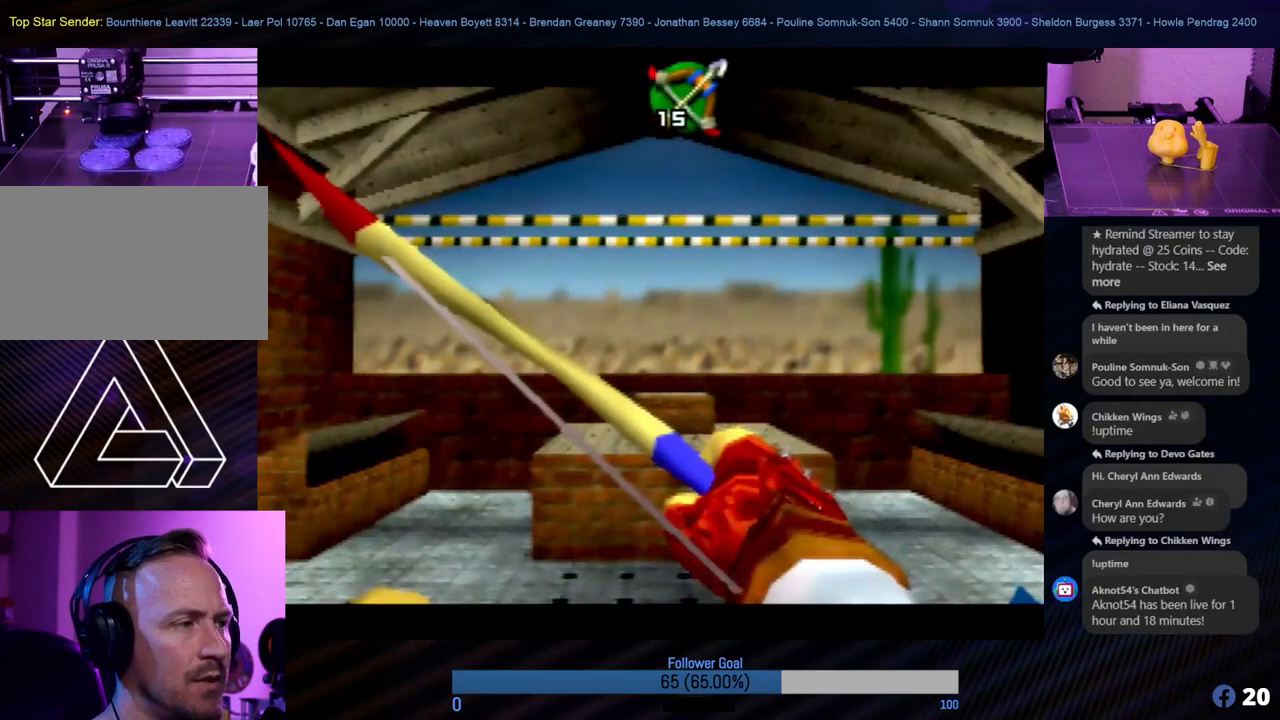
{"buttons": [], "left_stick": "center", "events": [[118, "left_stick", "down-left"], [202, "left_stick", "center"]]}
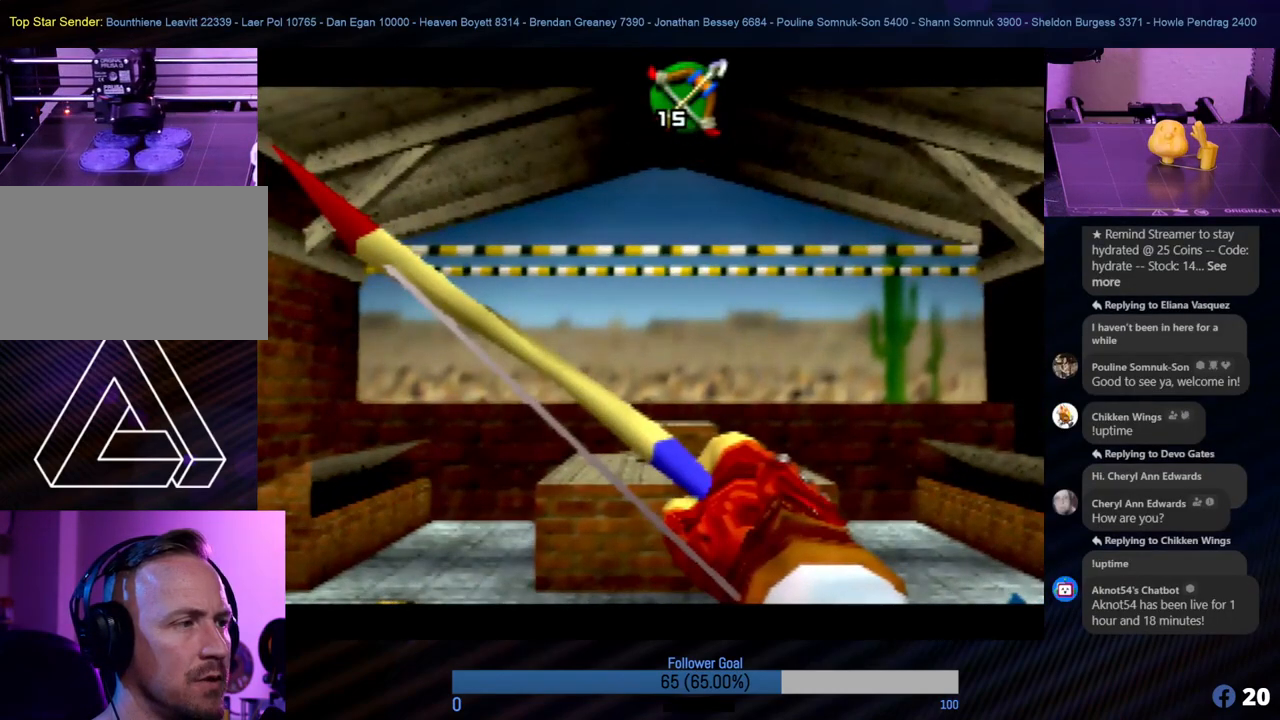
{"buttons": [], "left_stick": "center", "events": []}
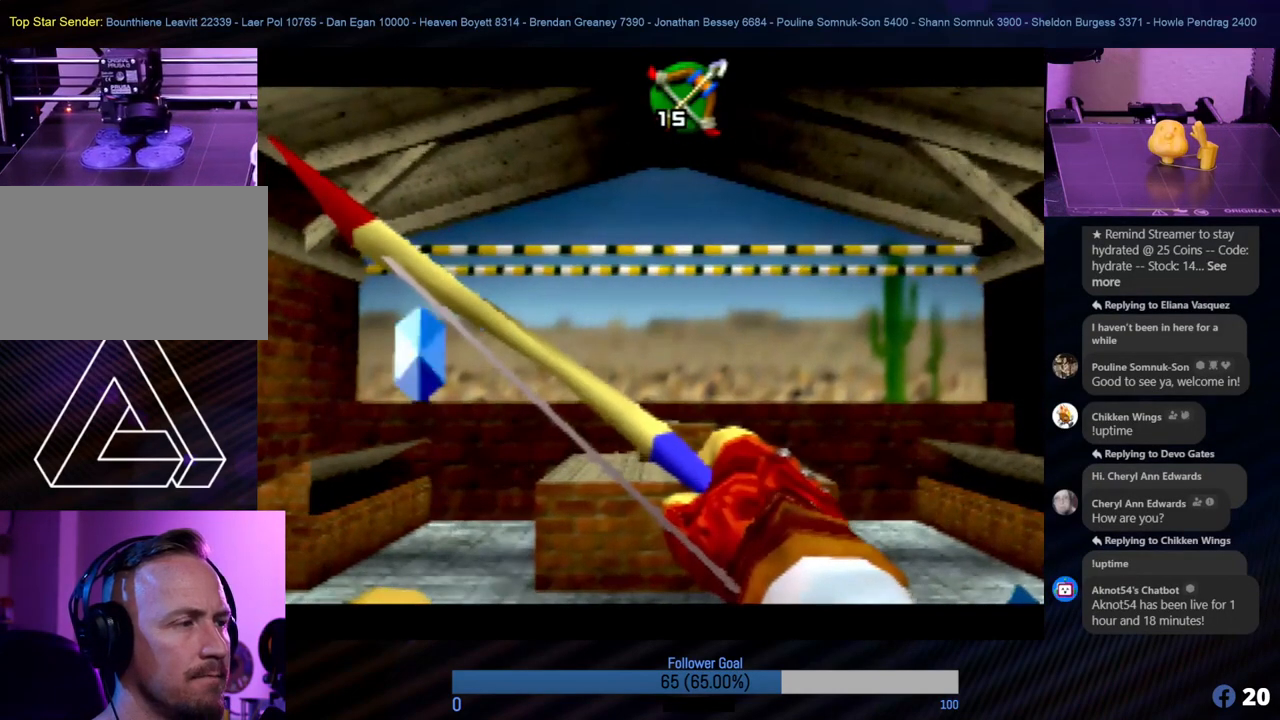
{"buttons": ["A"], "left_stick": "center", "events": [[455, "A", "down"]]}
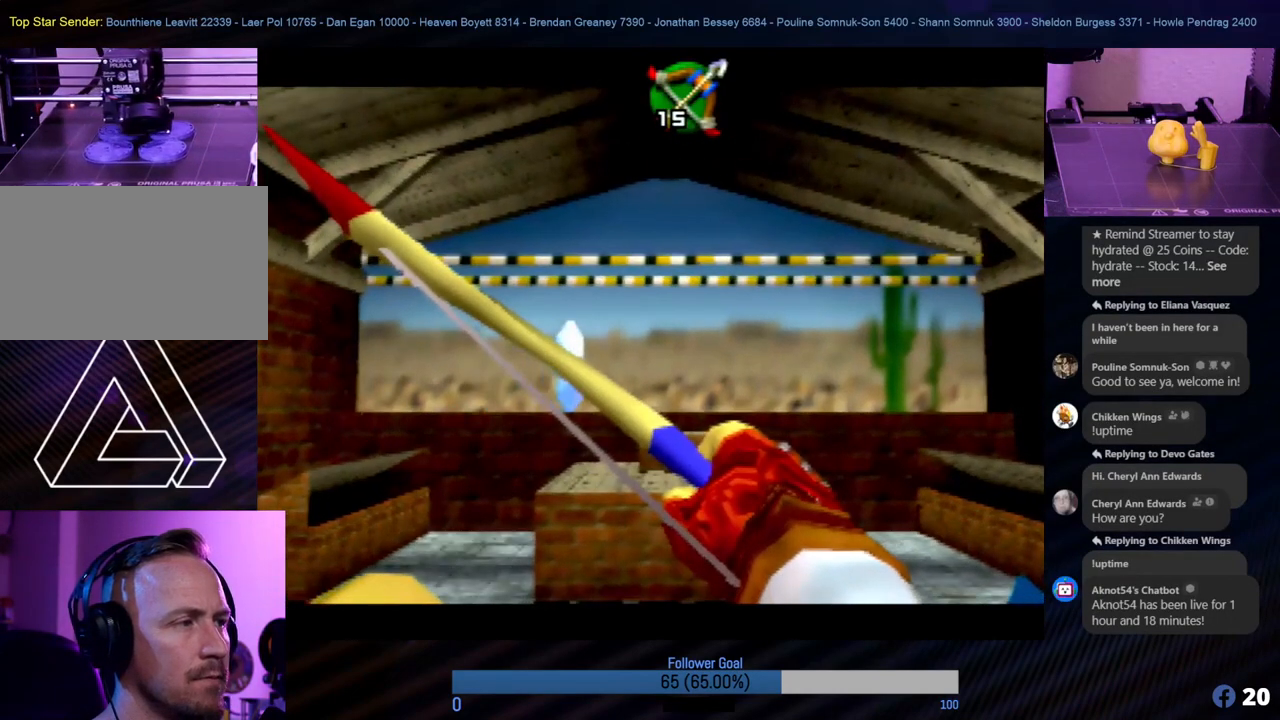
{"buttons": [], "left_stick": "center", "events": [[50, "A", "up"], [118, "left_stick", "left"], [185, "left_stick", "center"]]}
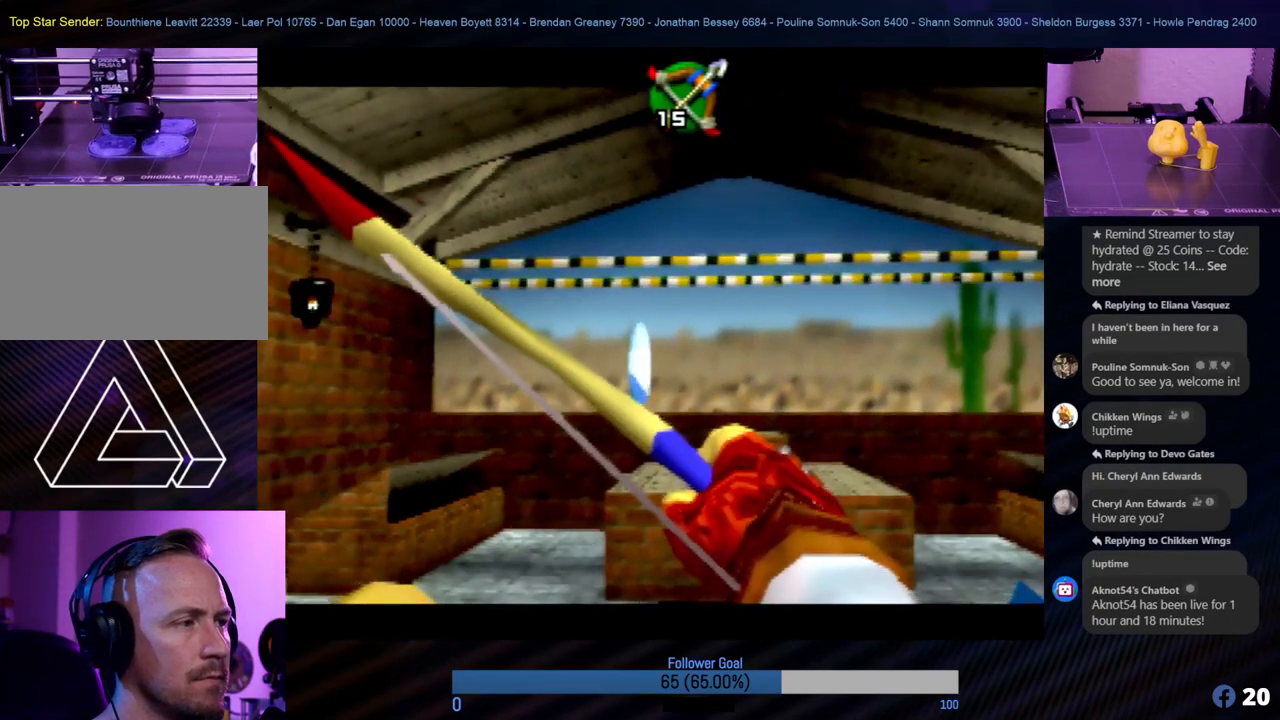
{"buttons": [], "left_stick": "center", "events": [[236, "A", "down"], [371, "A", "up"]]}
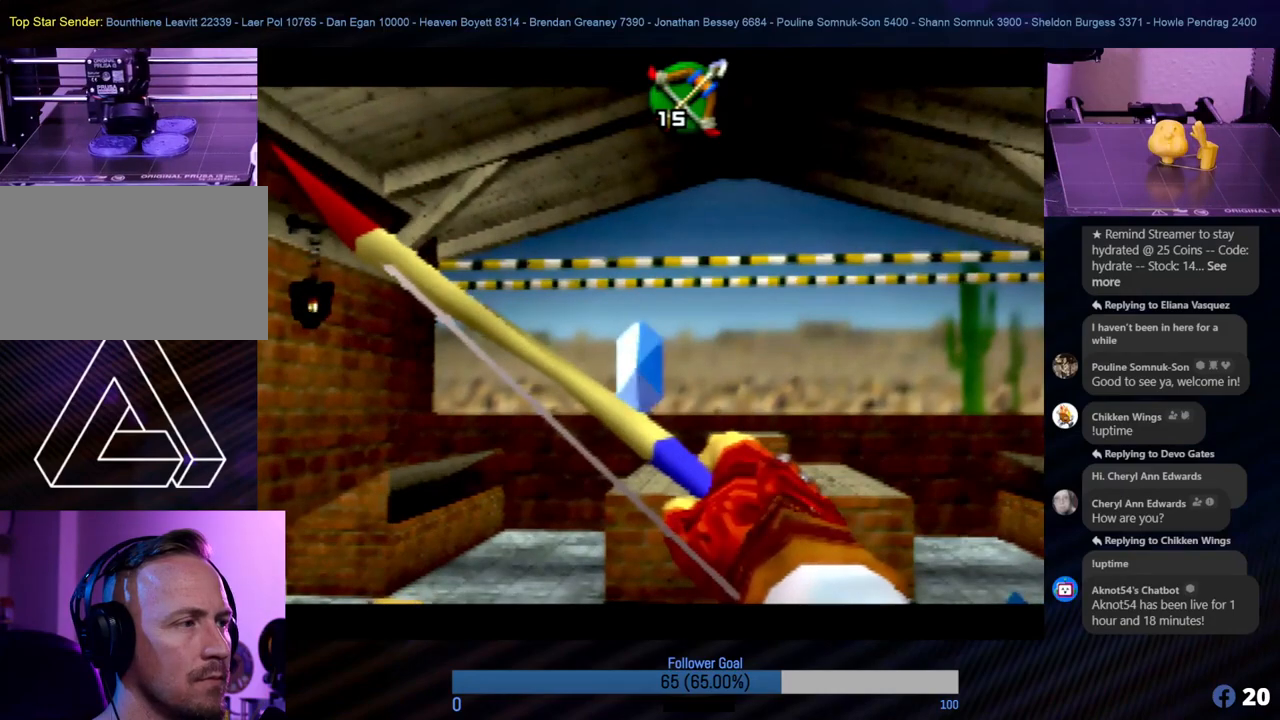
{"buttons": [], "left_stick": "center", "events": [[269, "B", "down"], [404, "B", "up"]]}
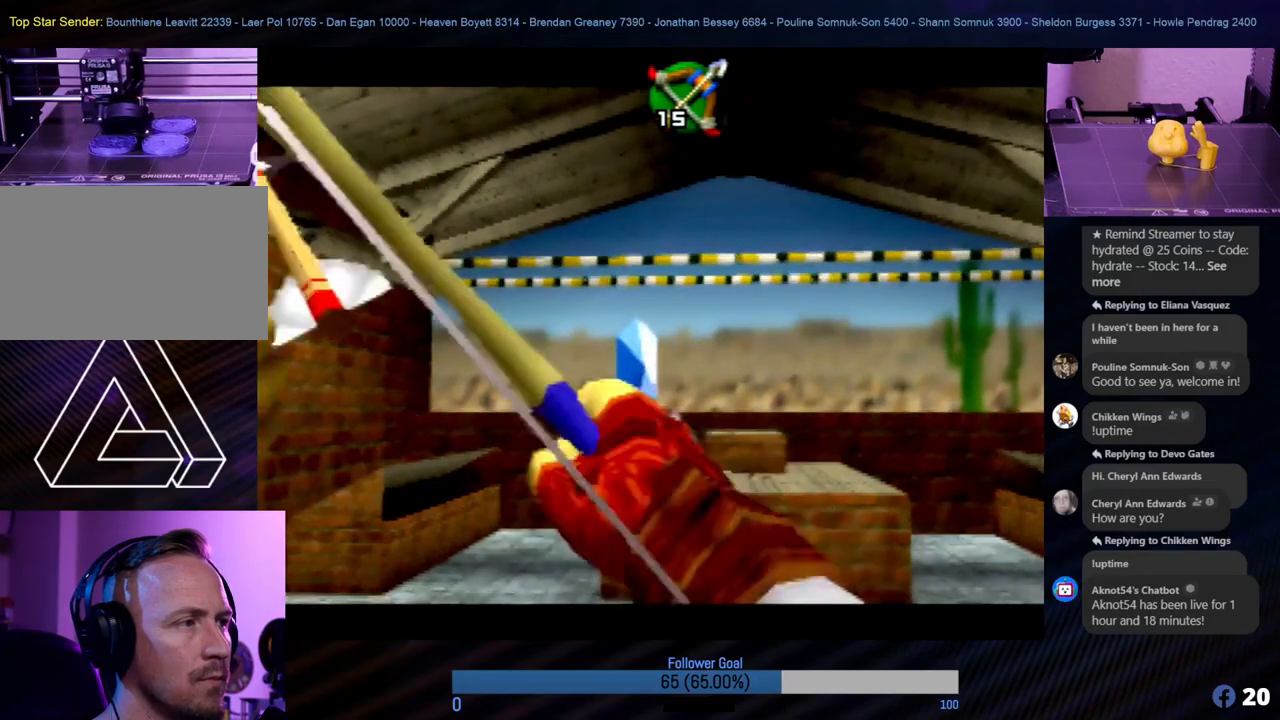
{"buttons": [], "left_stick": "center", "events": []}
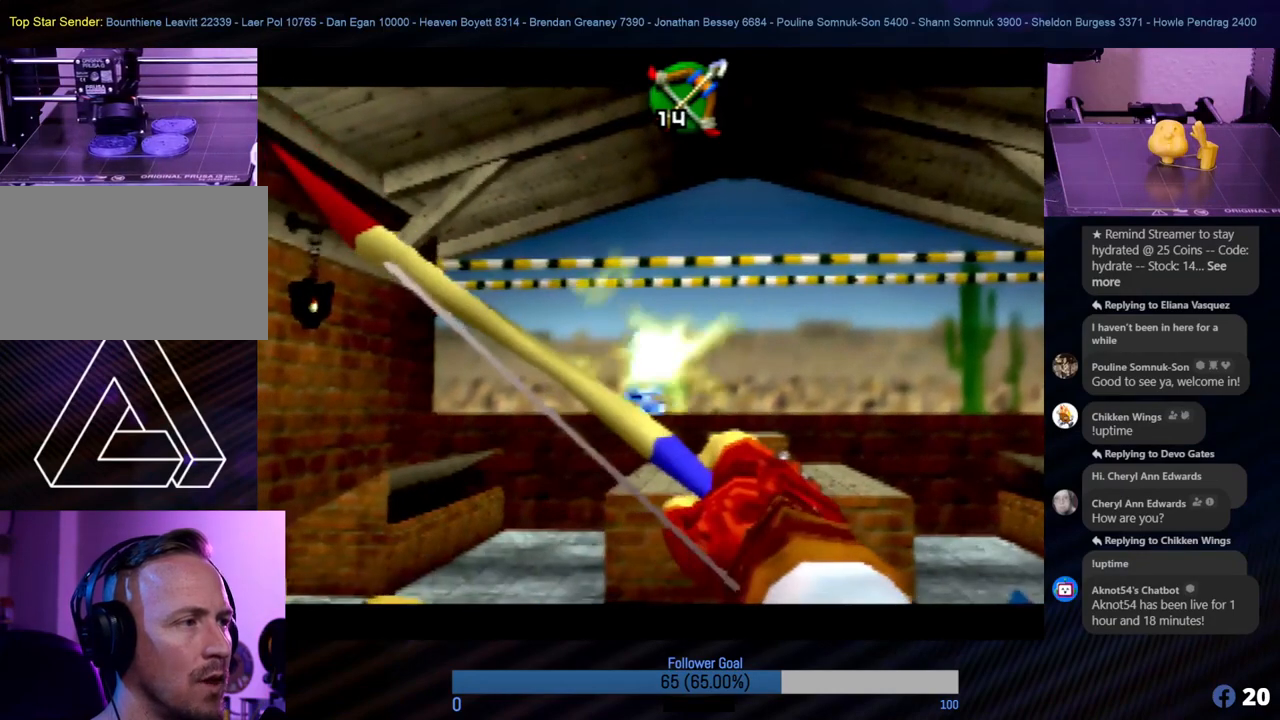
{"buttons": [], "left_stick": "center", "events": [[287, "left_stick", "right"], [422, "left_stick", "center"]]}
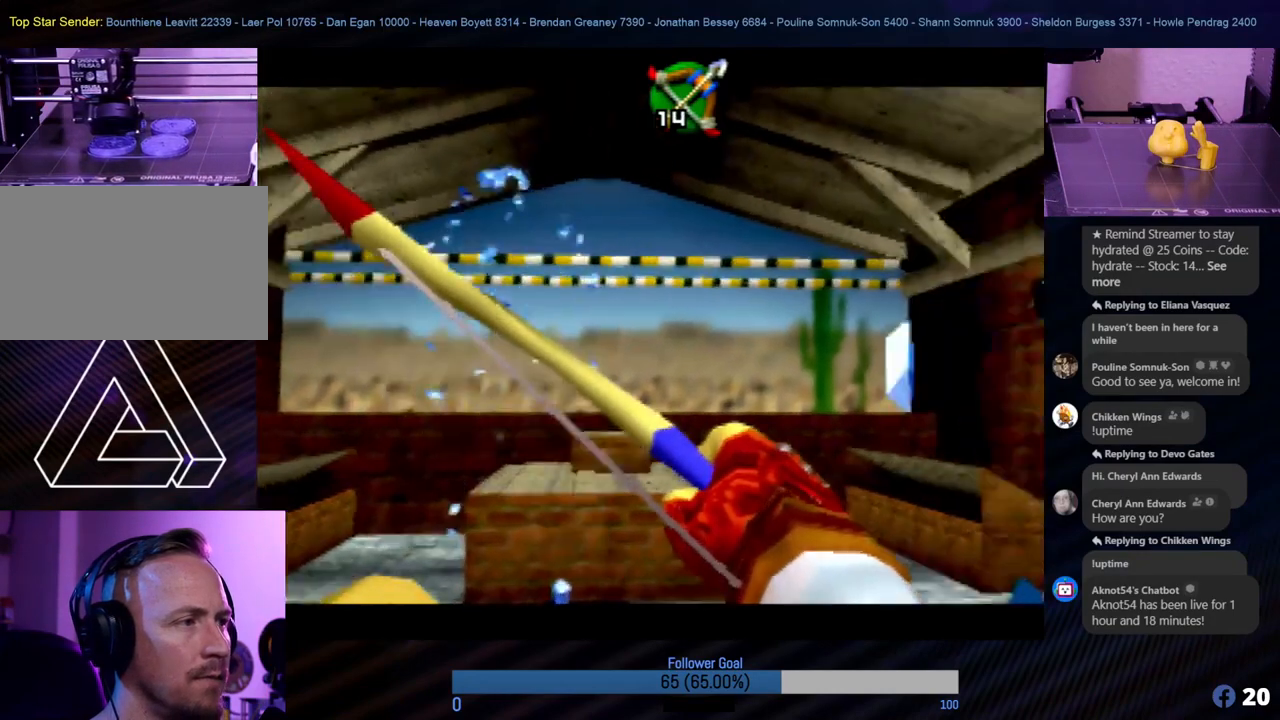
{"buttons": ["B"], "left_stick": "center", "events": [[388, "B", "down"]]}
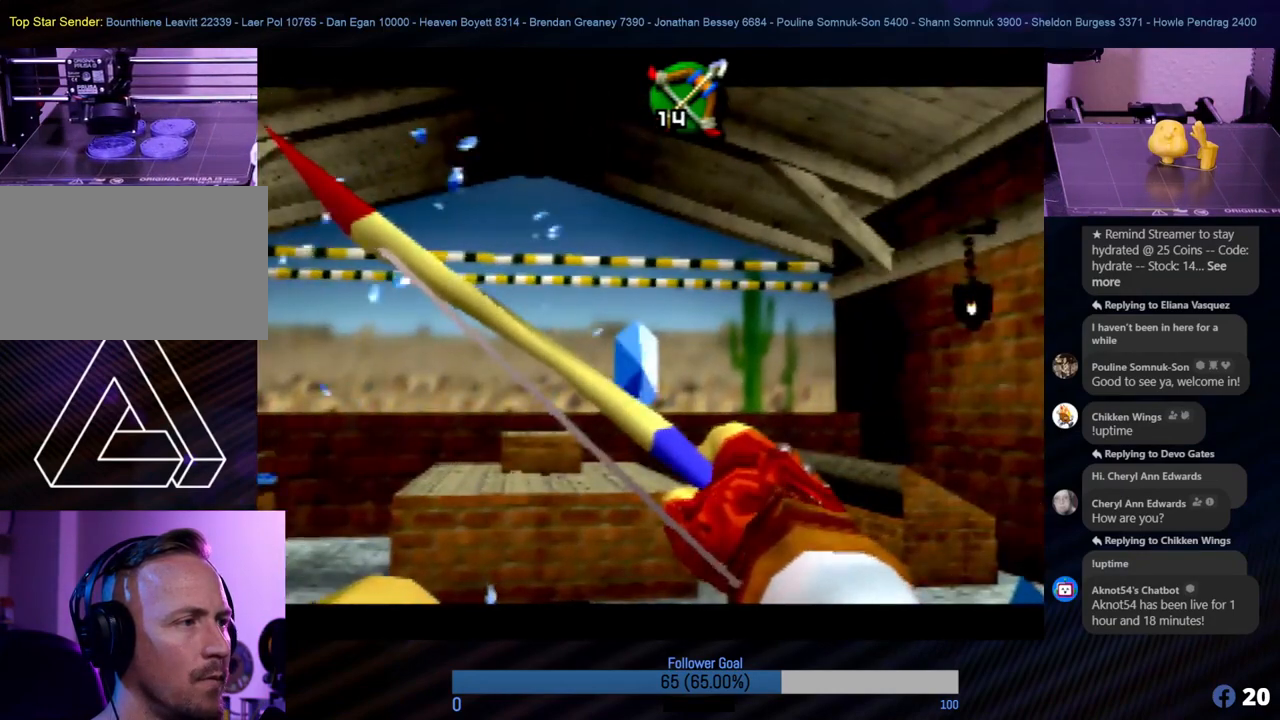
{"buttons": [], "left_stick": "center", "events": [[17, "B", "up"]]}
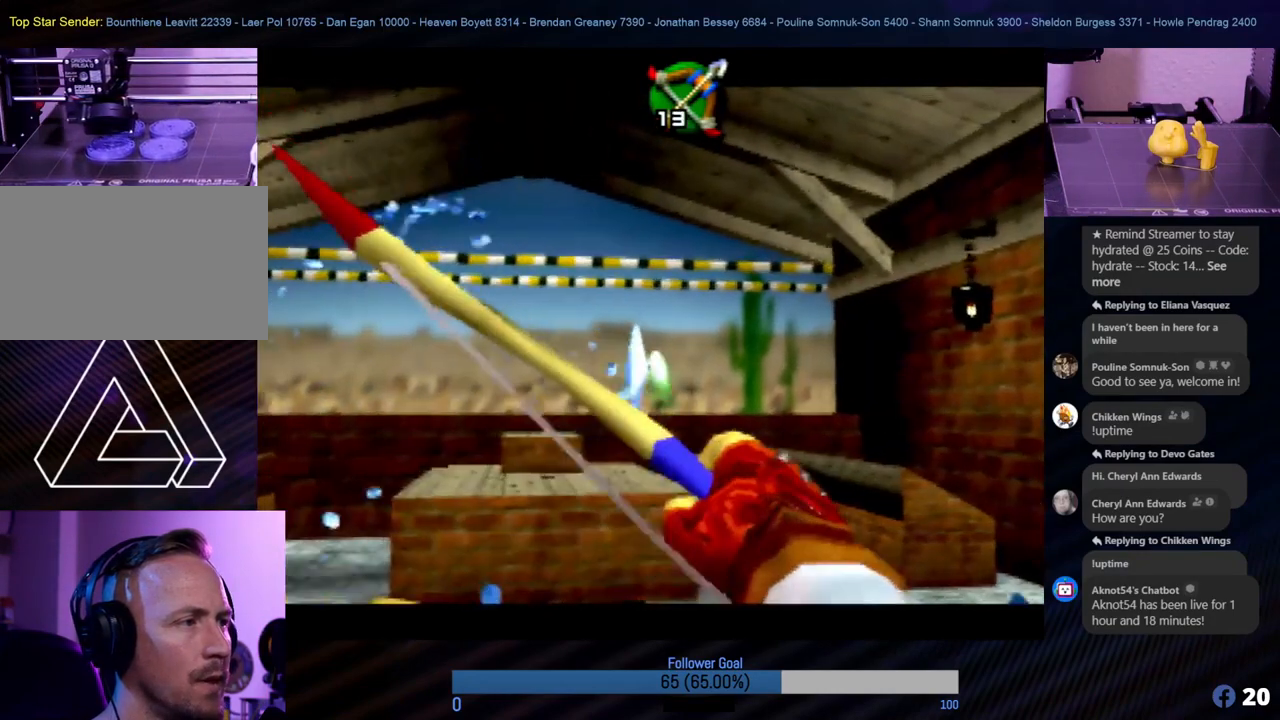
{"buttons": [], "left_stick": "left", "events": [[455, "left_stick", "left"]]}
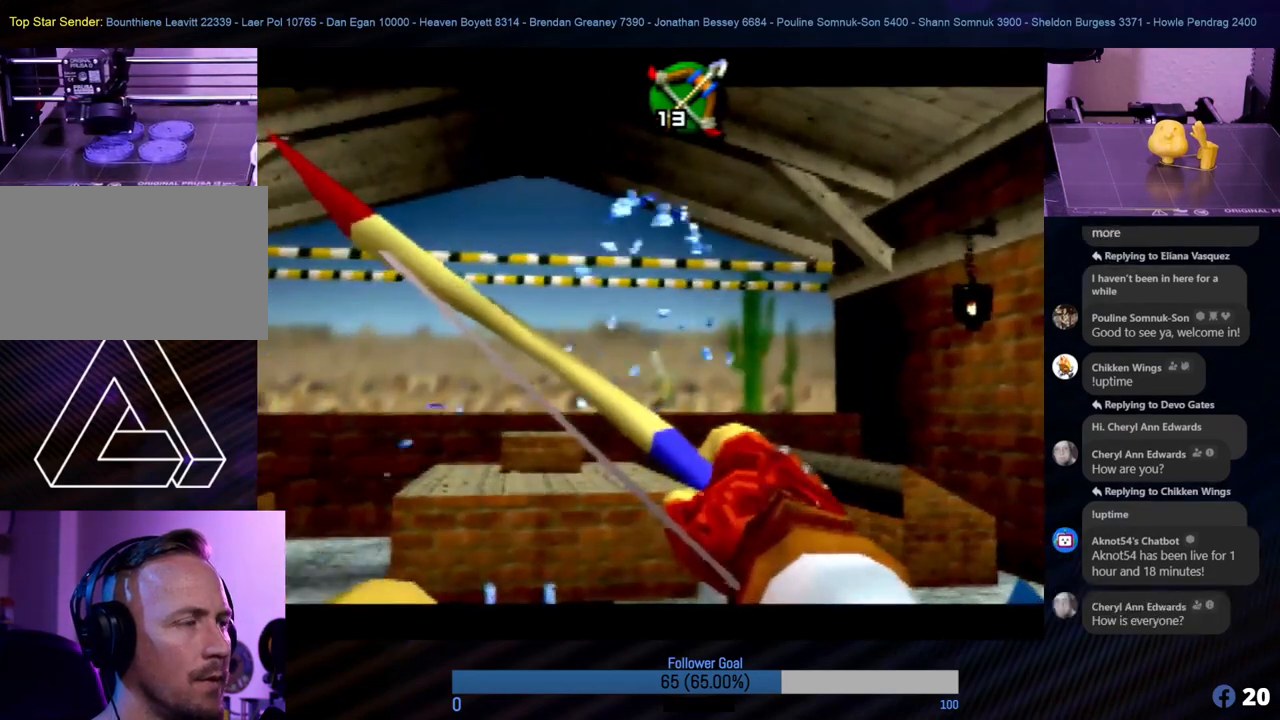
{"buttons": [], "left_stick": "center", "events": [[84, "left_stick", "center"]]}
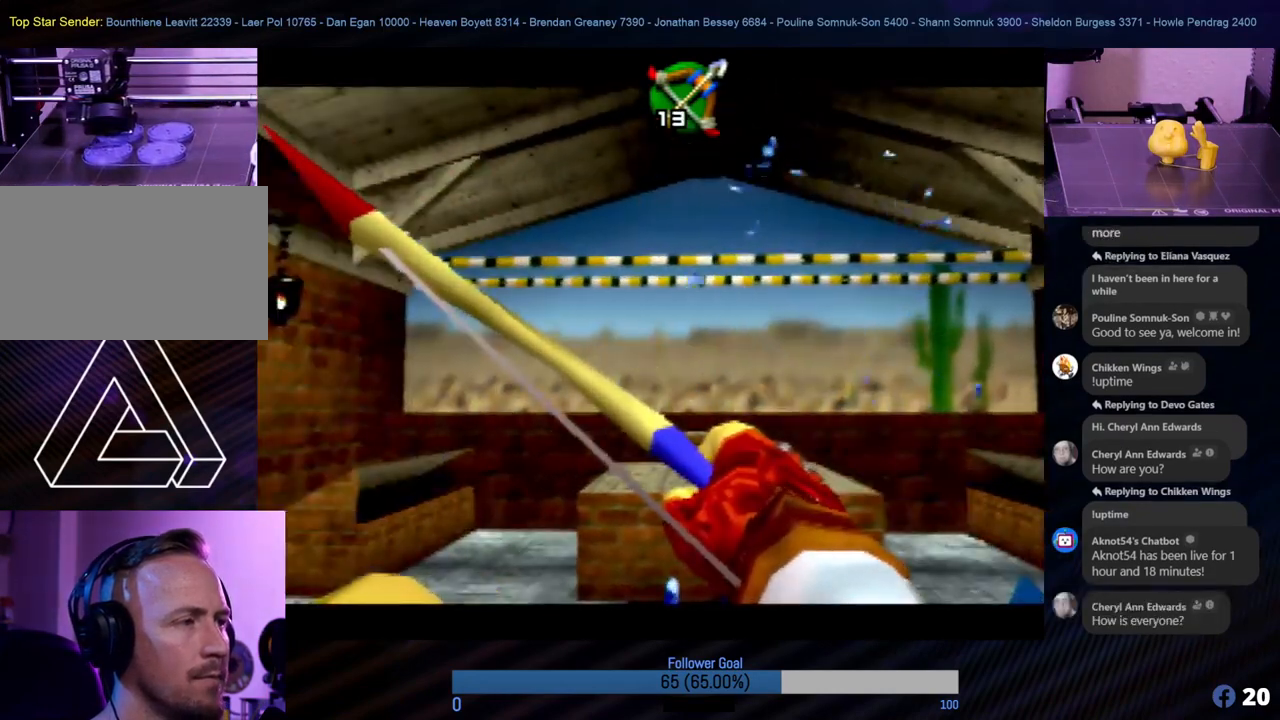
{"buttons": [], "left_stick": "center", "events": [[219, "left_stick", "right"], [287, "left_stick", "center"]]}
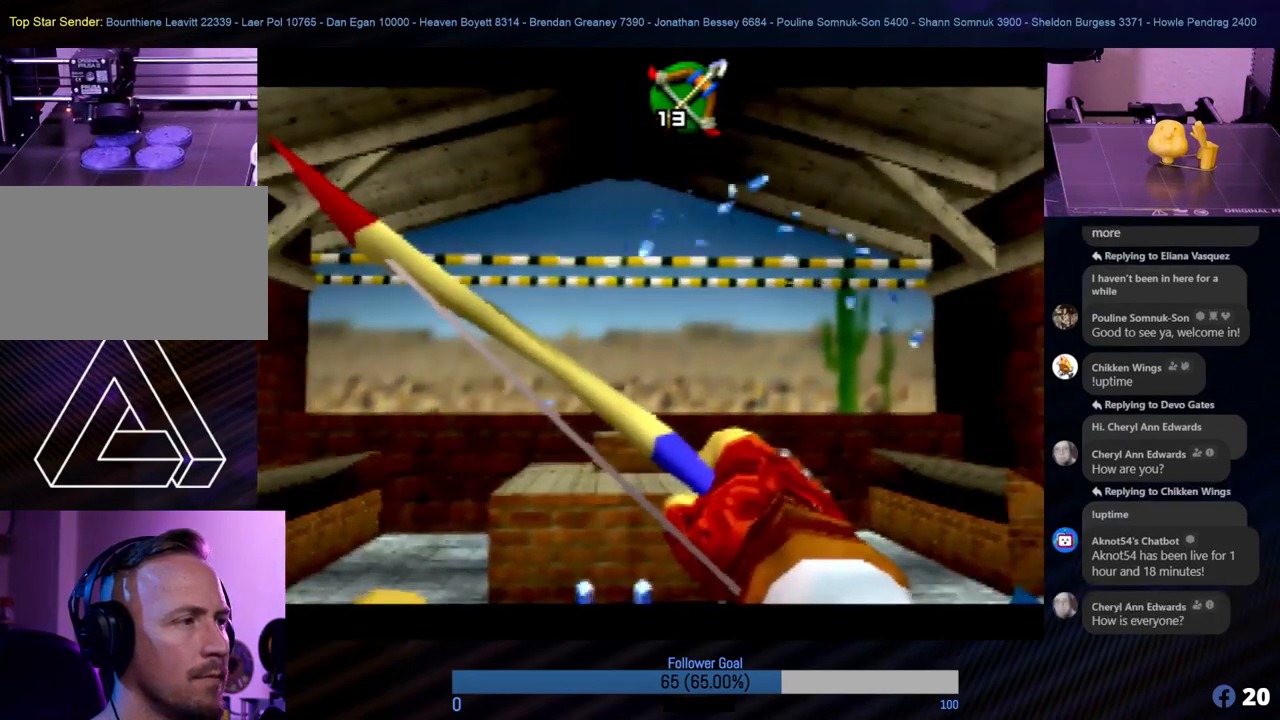
{"buttons": [], "left_stick": "center", "events": []}
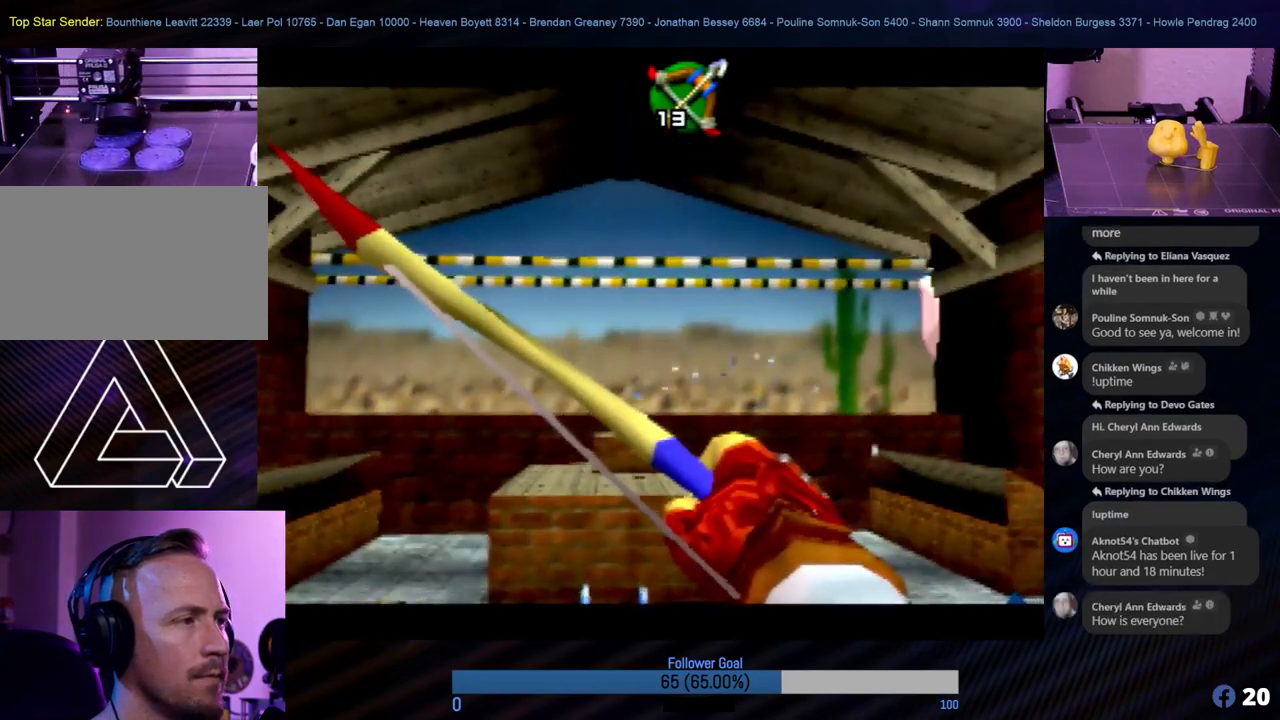
{"buttons": [], "left_stick": "center", "events": [[354, "left_stick", "down"], [438, "left_stick", "center"]]}
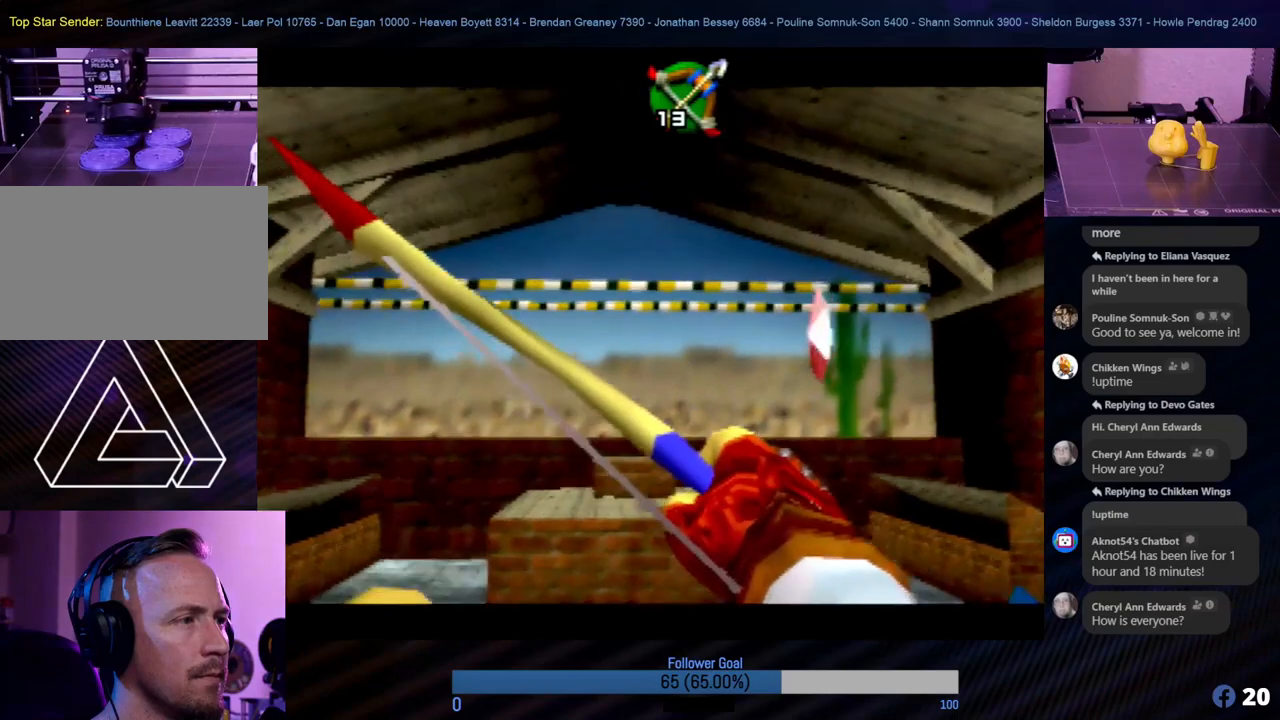
{"buttons": [], "left_stick": "center", "events": [[253, "B", "down"], [286, "B", "up"], [320, "left_stick", "left"], [421, "left_stick", "center"]]}
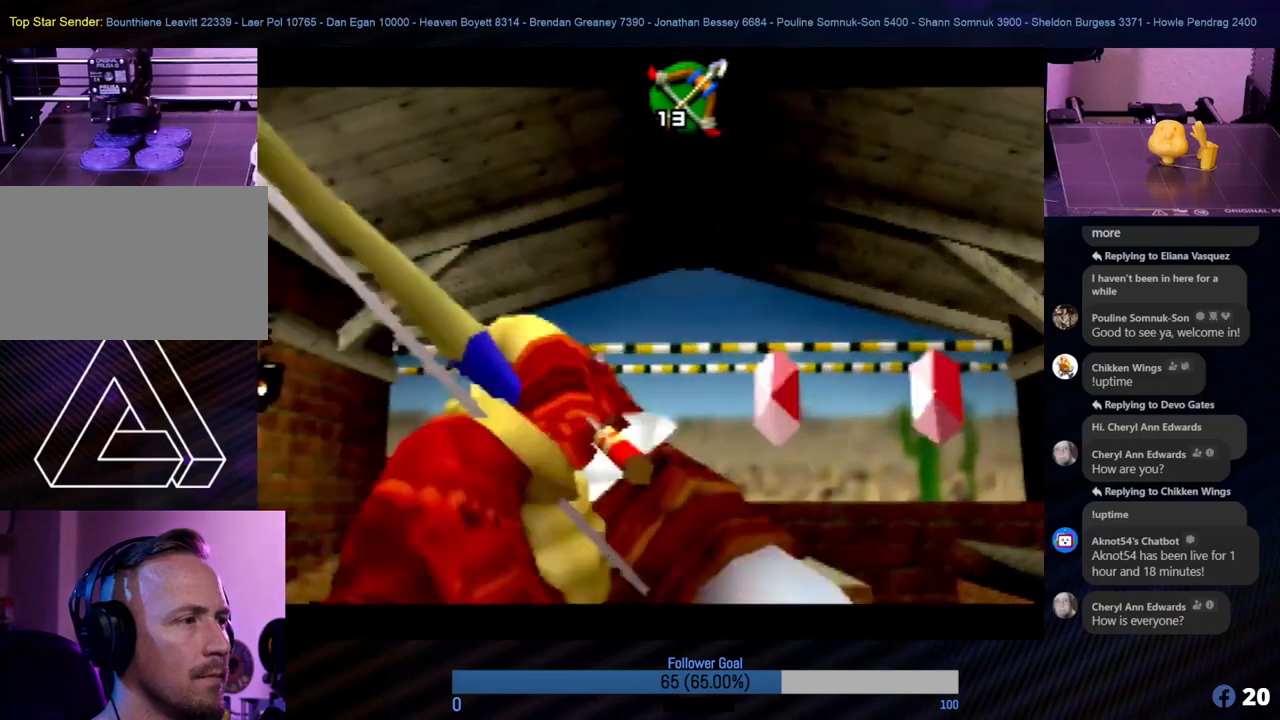
{"buttons": [], "left_stick": "up-left", "events": [[455, "left_stick", "up-left"]]}
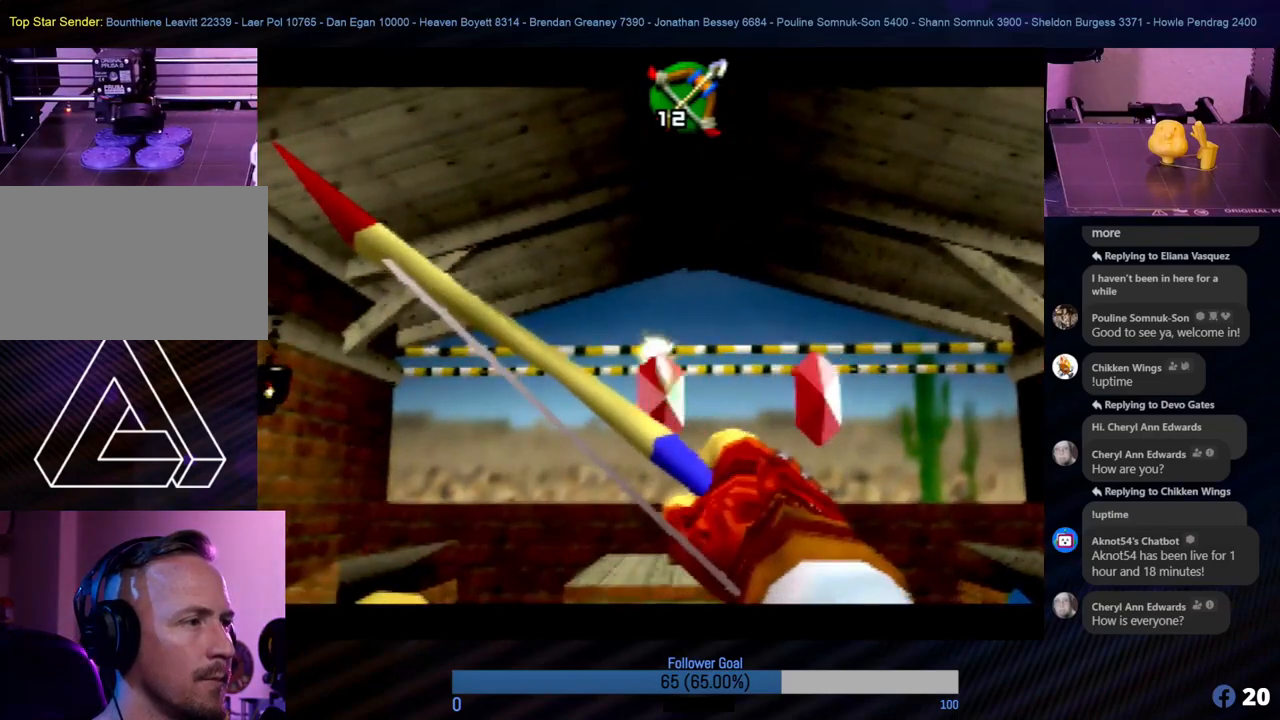
{"buttons": ["B"], "left_stick": "left", "events": [[67, "left_stick", "center"], [370, "left_stick", "left"], [438, "B", "down"]]}
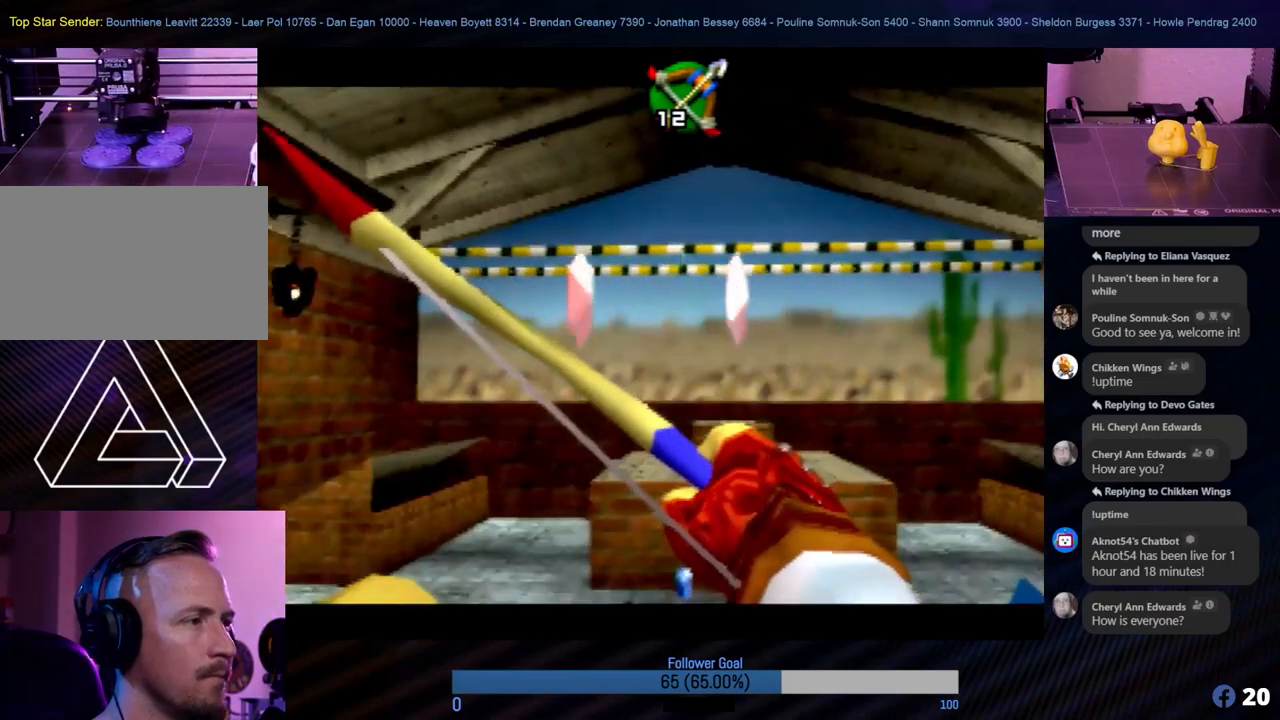
{"buttons": ["B"], "left_stick": "right", "events": [[34, "left_stick", "center"], [85, "B", "up"], [203, "B", "down"], [253, "B", "up"], [338, "B", "down"], [422, "B", "up"], [422, "left_stick", "right"], [506, "B", "down"]]}